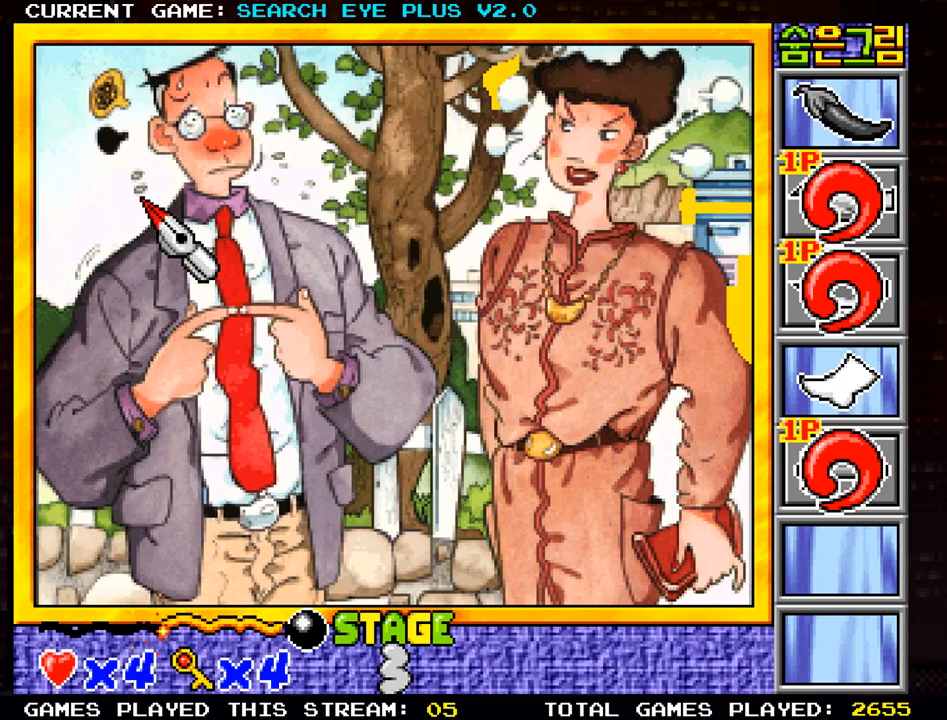
Gameplay with a controller (arcade stick); each line is a JSON object with the inputs held at the frame after it. "events" lists button and stick changes between this image and that frame as [ms after this image, input, new state], when the widget could be followed in between. Not read: L3 R3.
{"buttons": [], "left_stick": "right", "events": [[67, "left_stick", "down"], [167, "left_stick", "down-right"], [484, "left_stick", "right"]]}
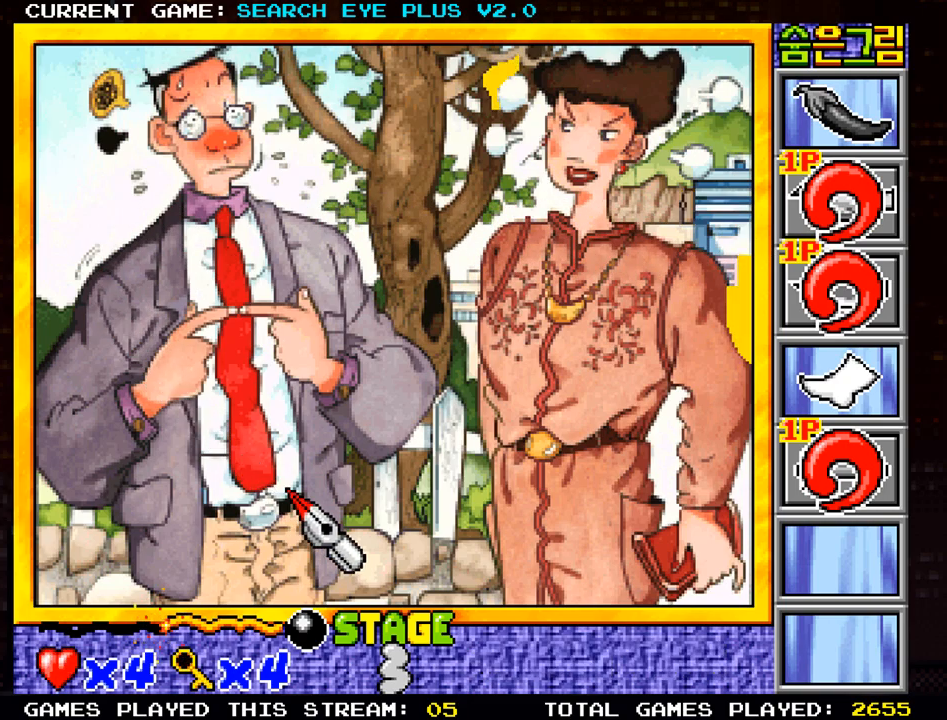
{"buttons": [], "left_stick": "center", "events": [[100, "left_stick", "center"]]}
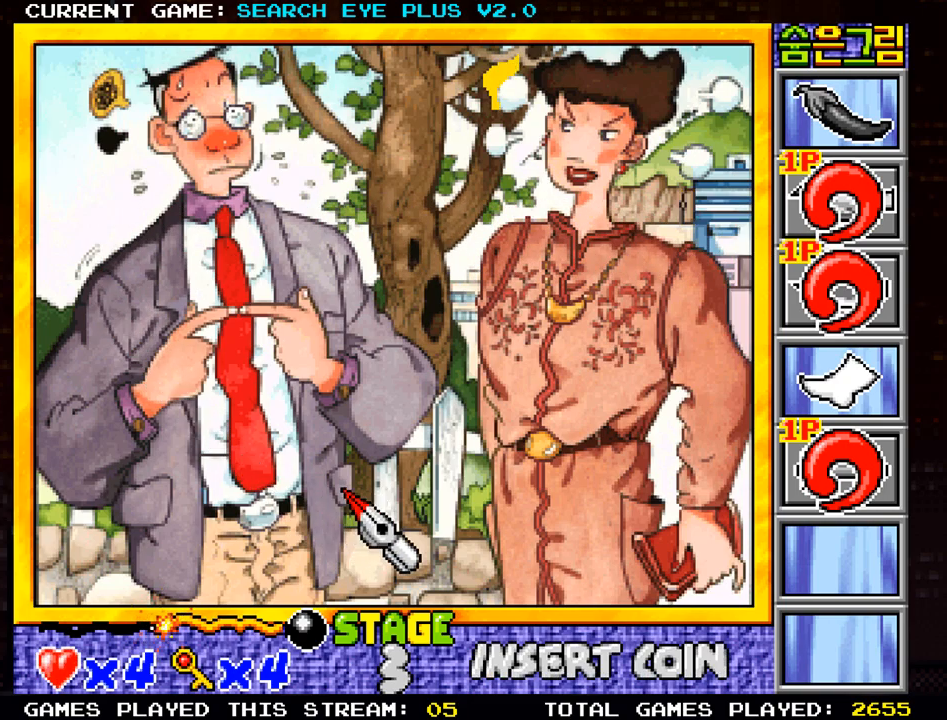
{"buttons": [], "left_stick": "center", "events": []}
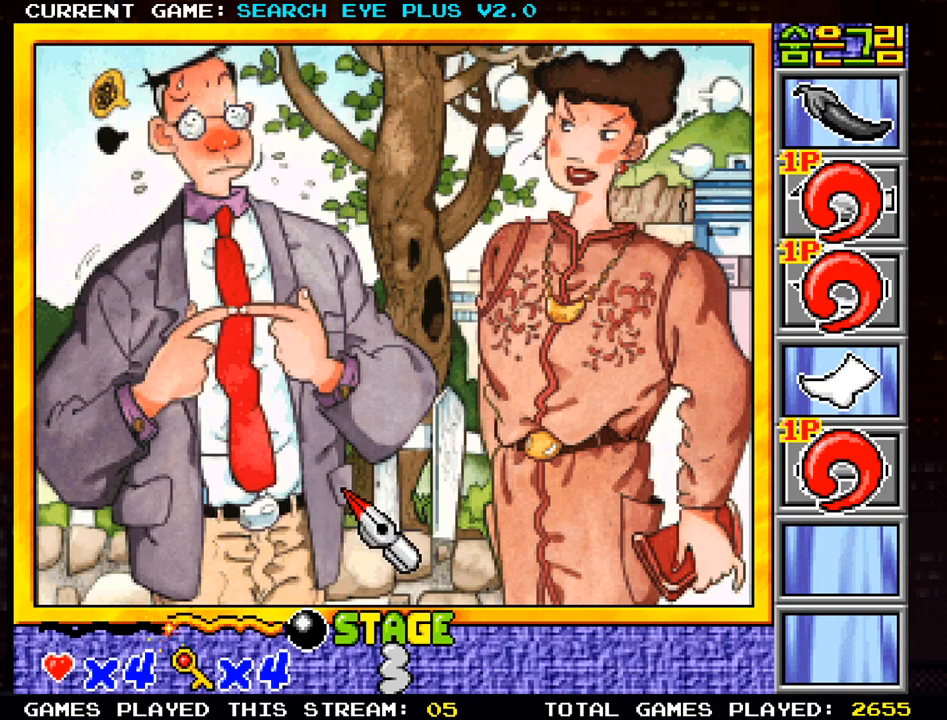
{"buttons": [], "left_stick": "center", "events": []}
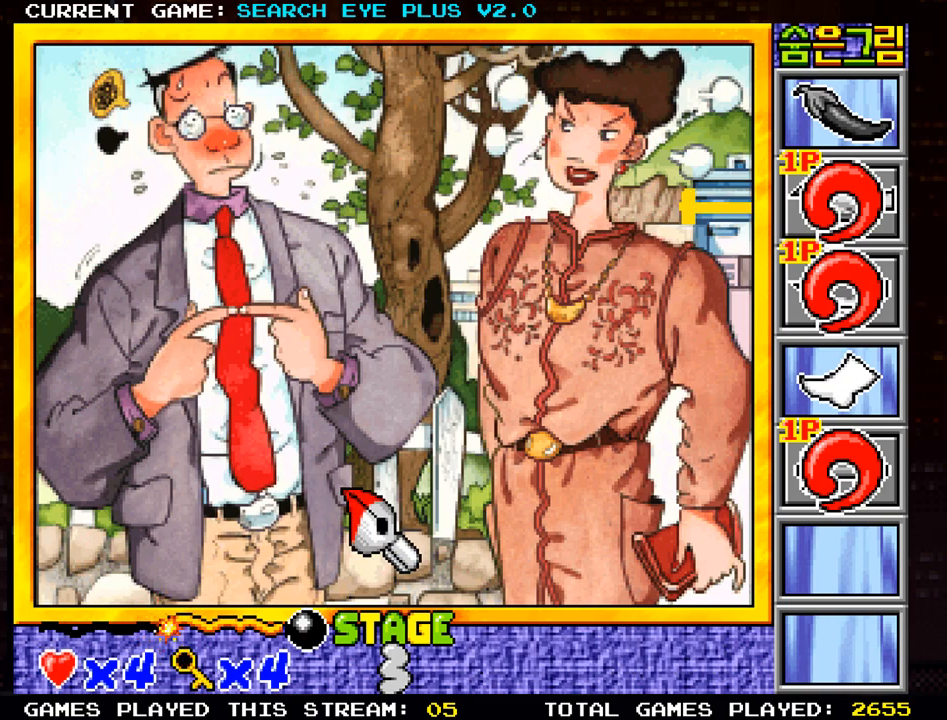
{"buttons": [], "left_stick": "up-left", "events": [[67, "left_stick", "up"], [284, "left_stick", "up-left"]]}
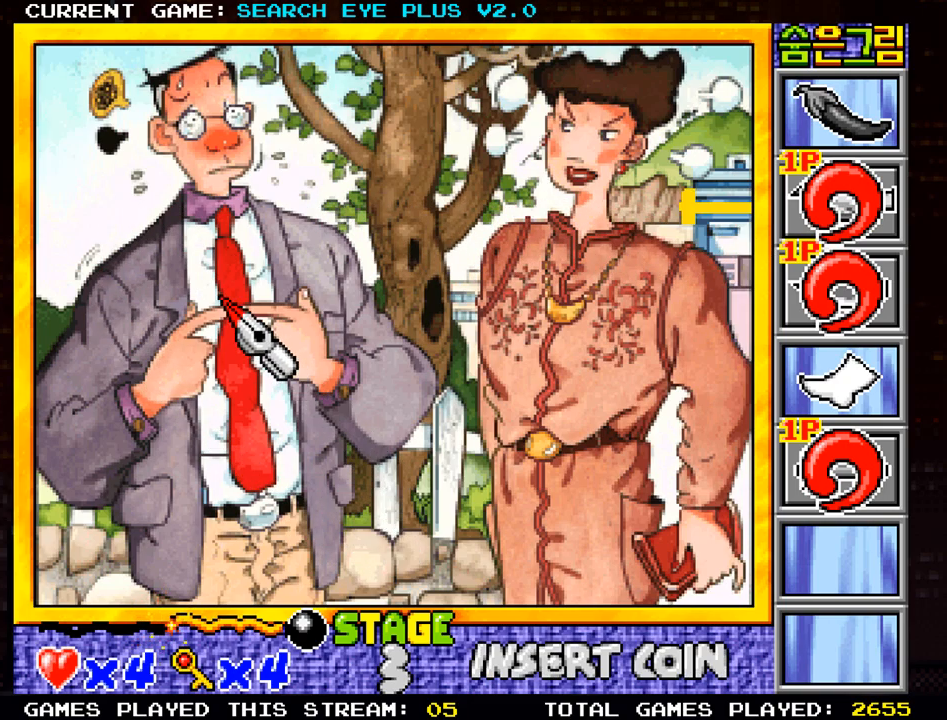
{"buttons": [], "left_stick": "center", "events": [[33, "left_stick", "center"]]}
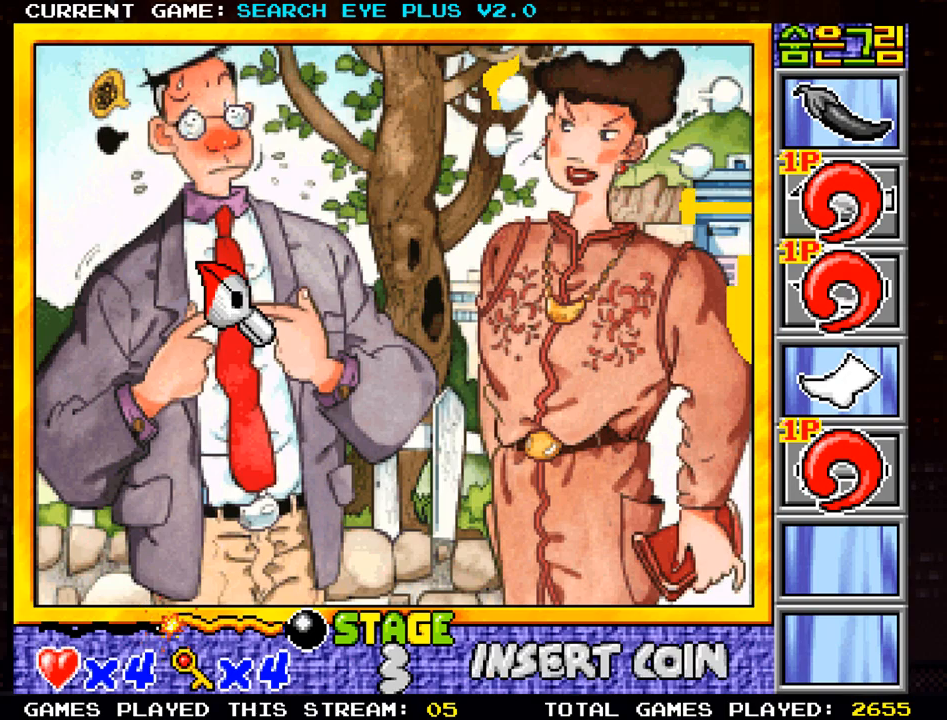
{"buttons": [], "left_stick": "center", "events": [[284, "TRIANGLE", "down"], [367, "TRIANGLE", "up"]]}
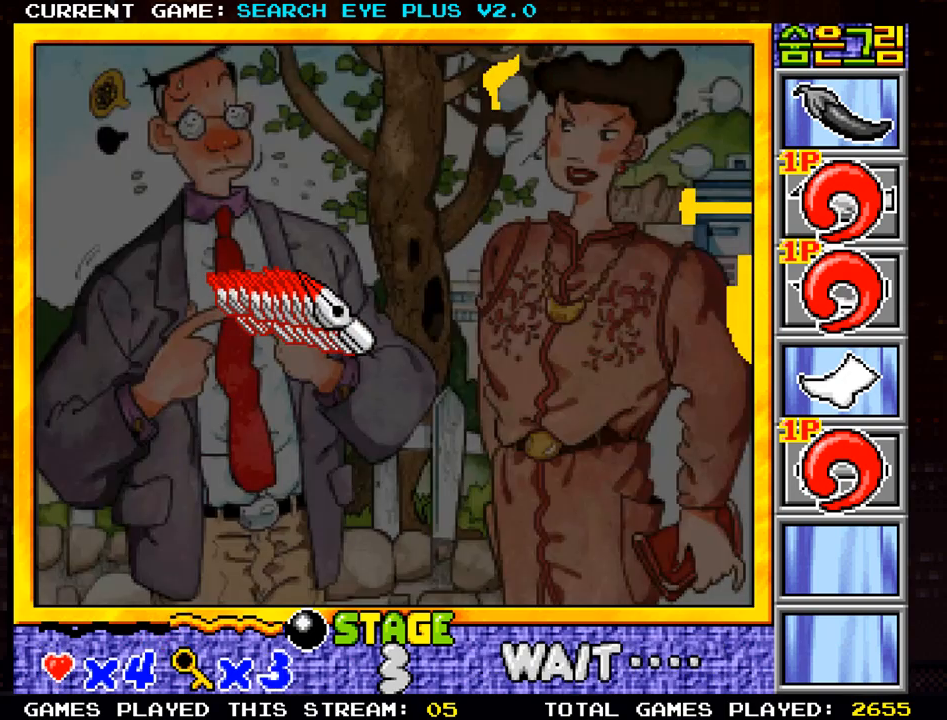
{"buttons": [], "left_stick": "center", "events": []}
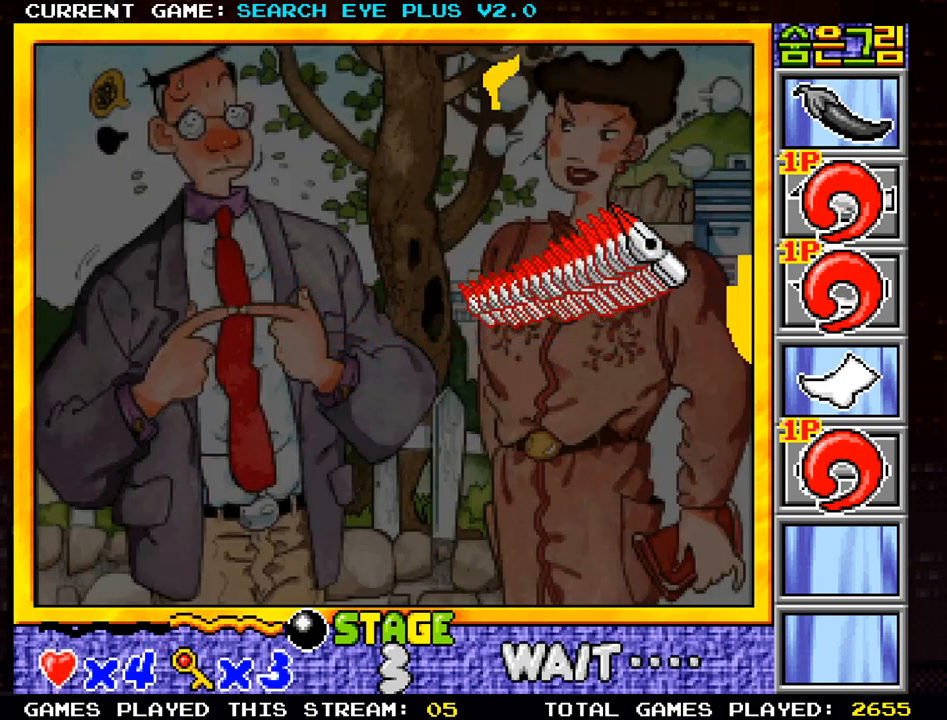
{"buttons": [], "left_stick": "center", "events": []}
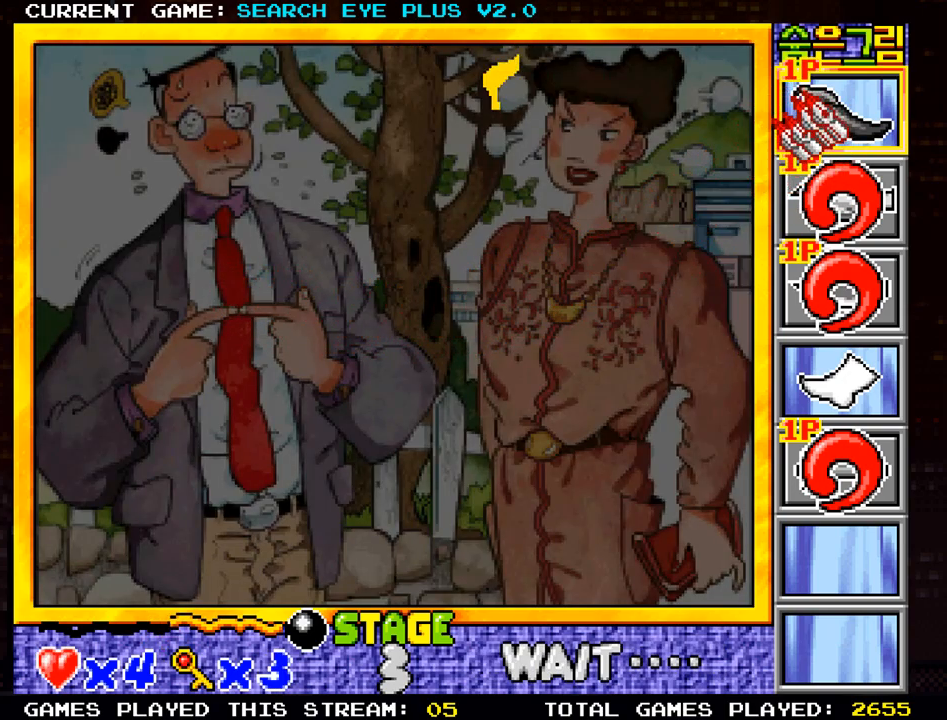
{"buttons": [], "left_stick": "center", "events": []}
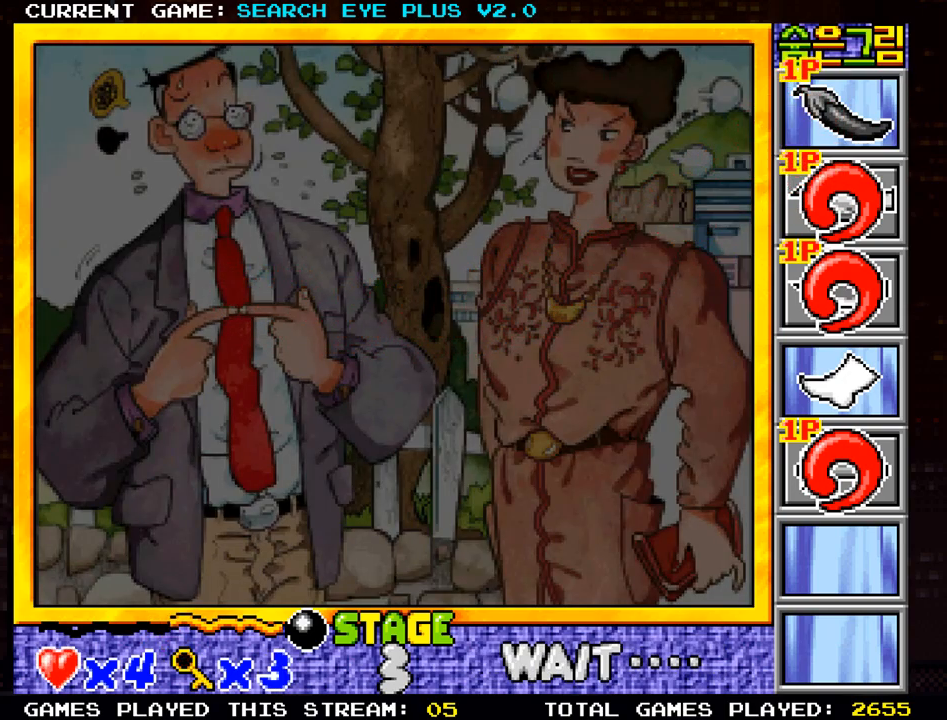
{"buttons": [], "left_stick": "center", "events": [[216, "SQUARE", "down"], [283, "SQUARE", "up"]]}
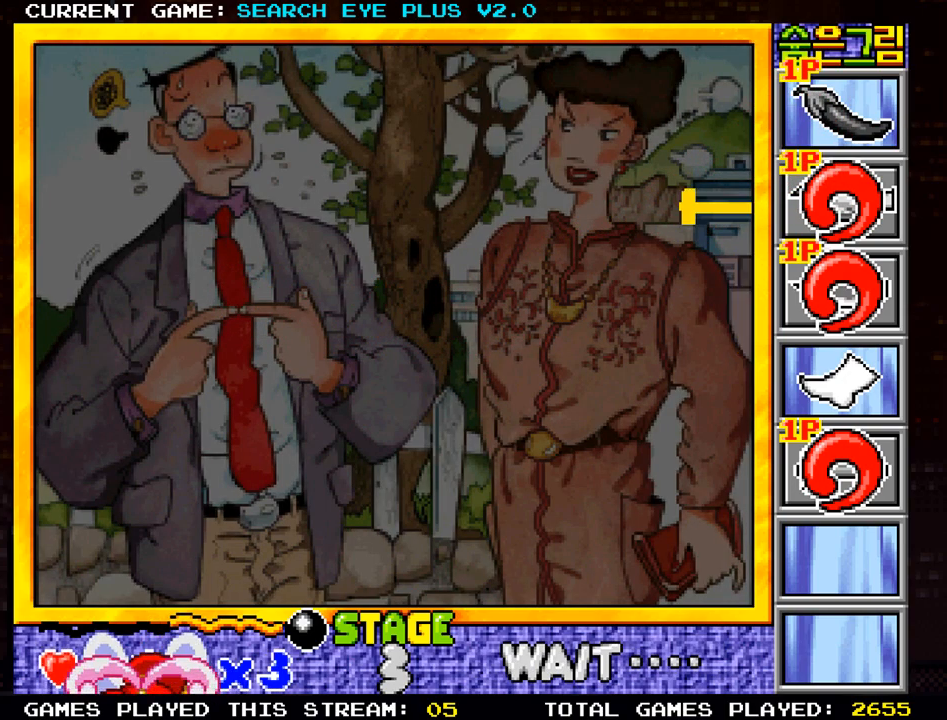
{"buttons": [], "left_stick": "center", "events": []}
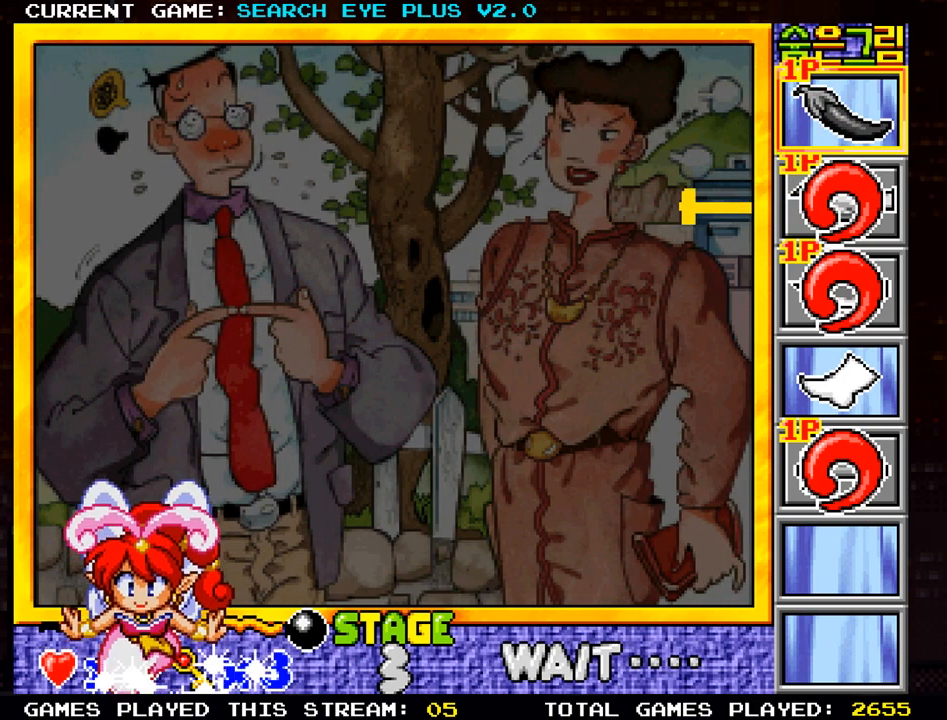
{"buttons": [], "left_stick": "center", "events": []}
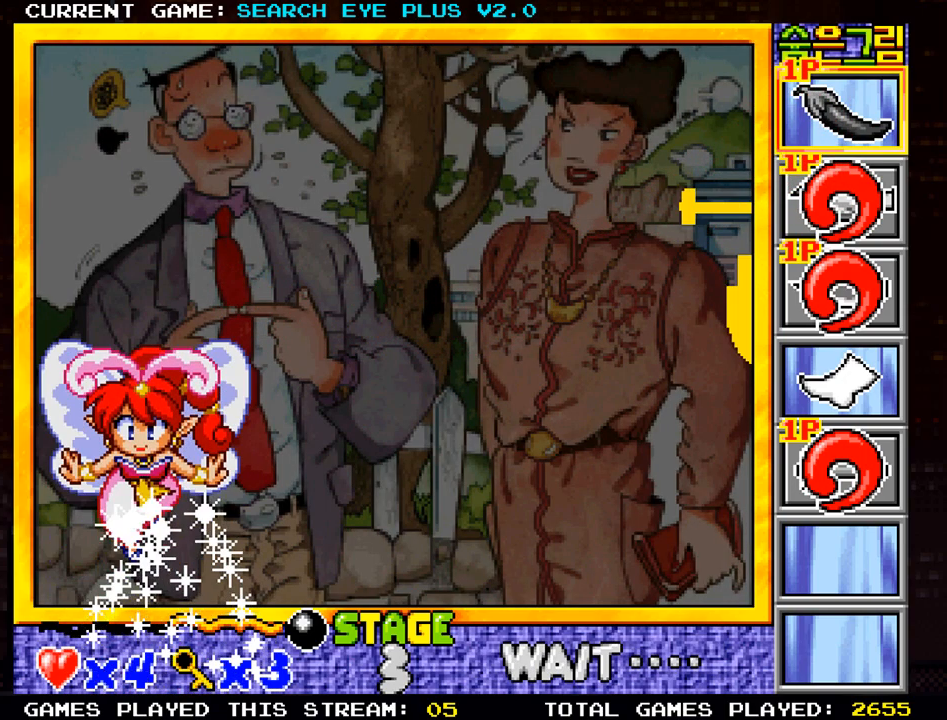
{"buttons": [], "left_stick": "center", "events": []}
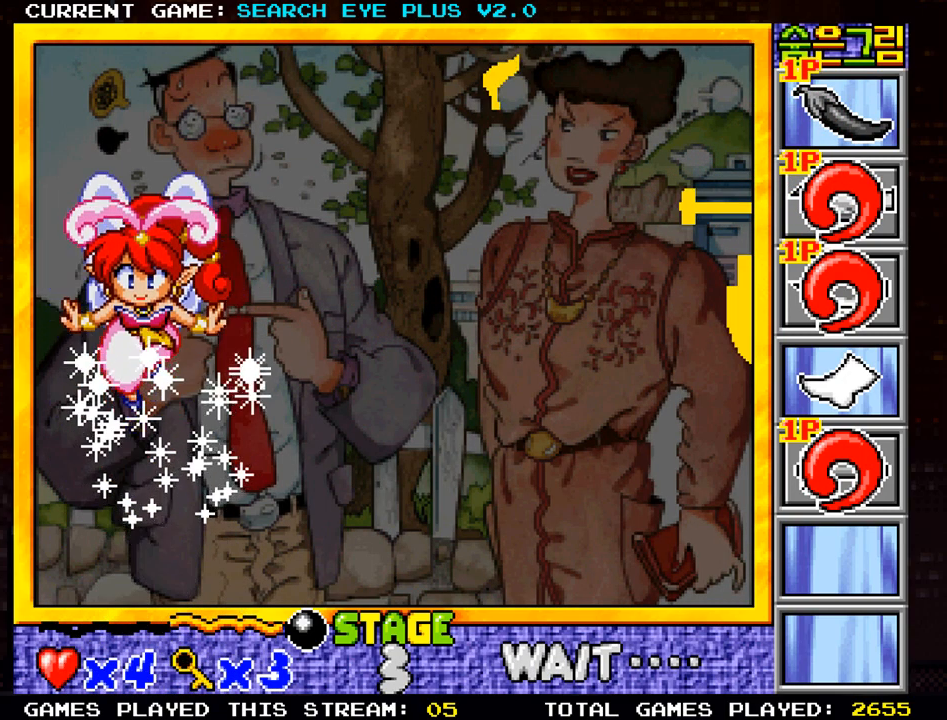
{"buttons": [], "left_stick": "center", "events": []}
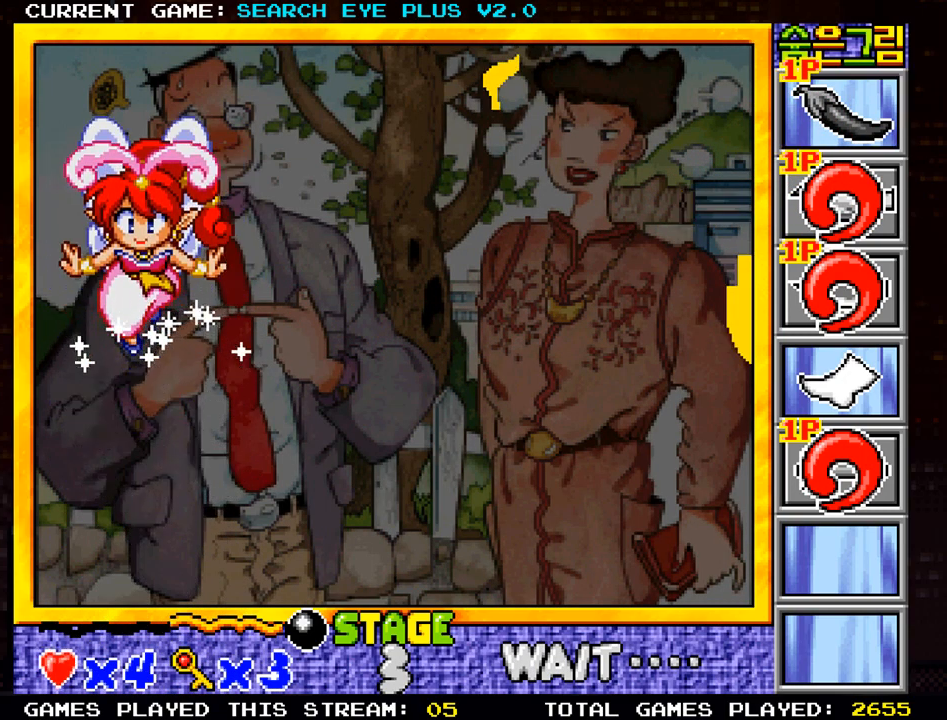
{"buttons": [], "left_stick": "center", "events": []}
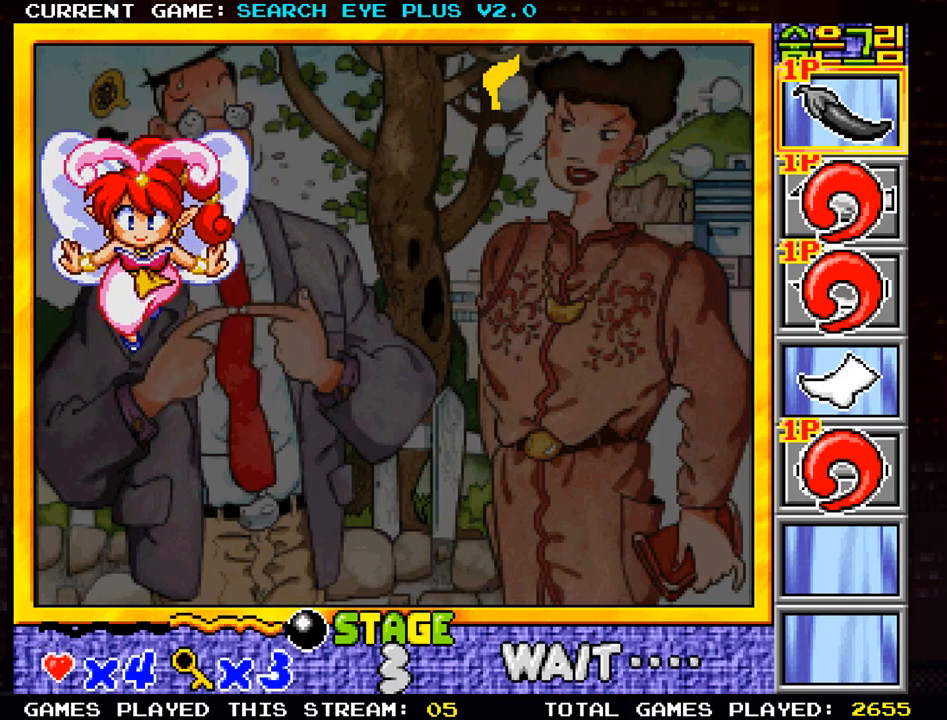
{"buttons": [], "left_stick": "center", "events": []}
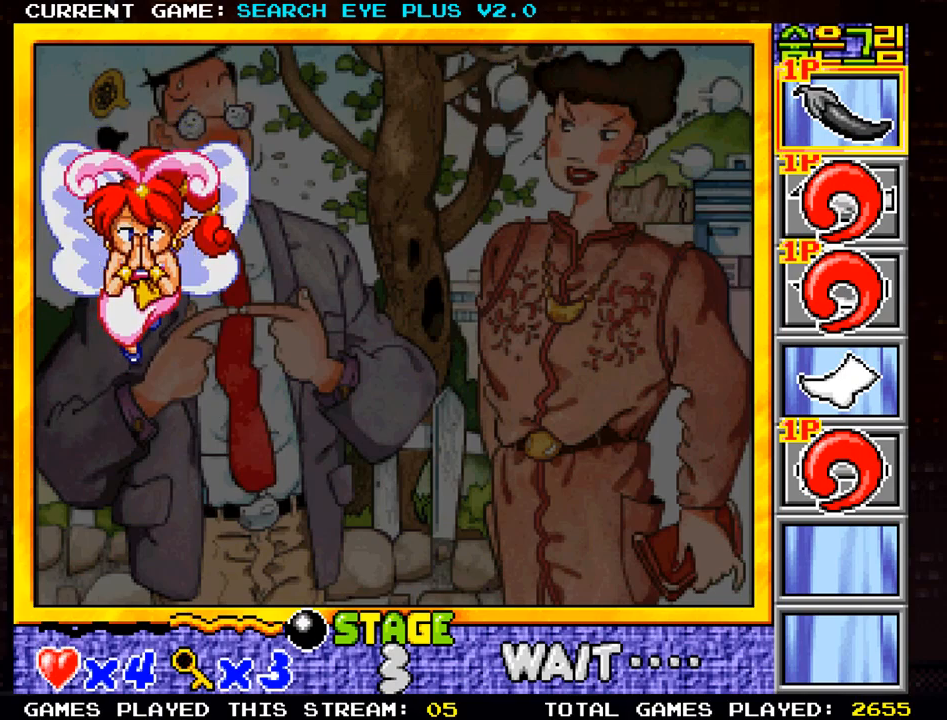
{"buttons": ["SQUARE"], "left_stick": "center", "events": [[501, "SQUARE", "down"]]}
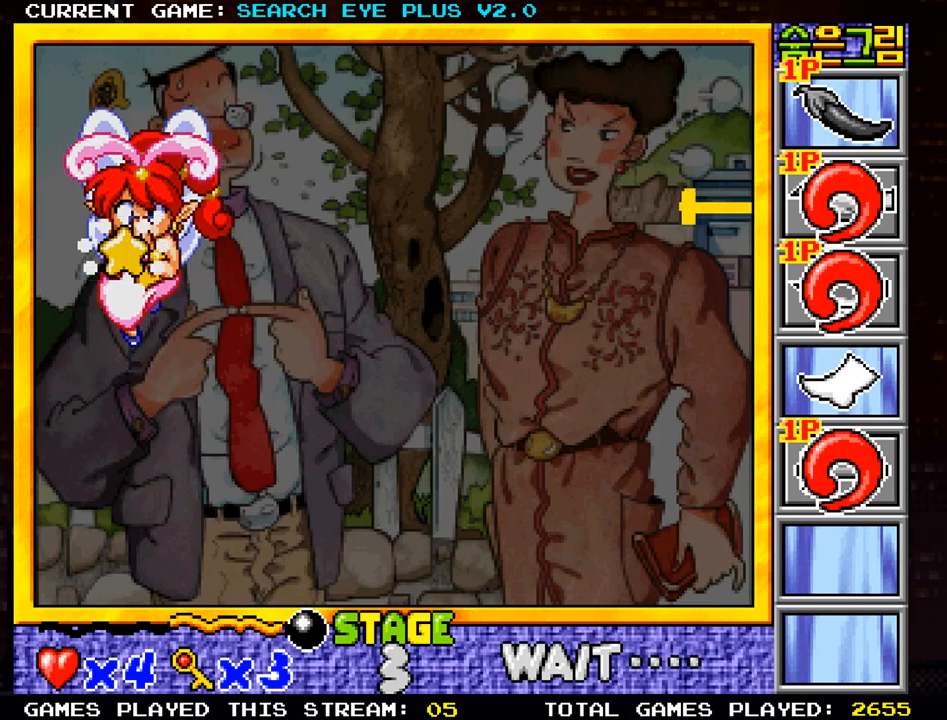
{"buttons": [], "left_stick": "center", "events": [[66, "SQUARE", "up"]]}
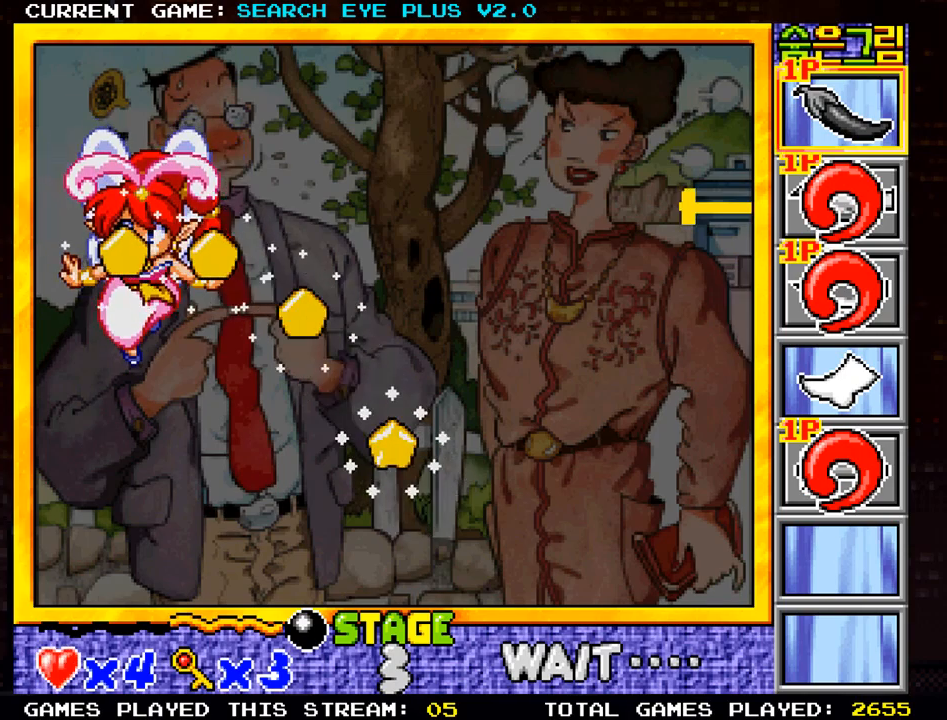
{"buttons": [], "left_stick": "center", "events": []}
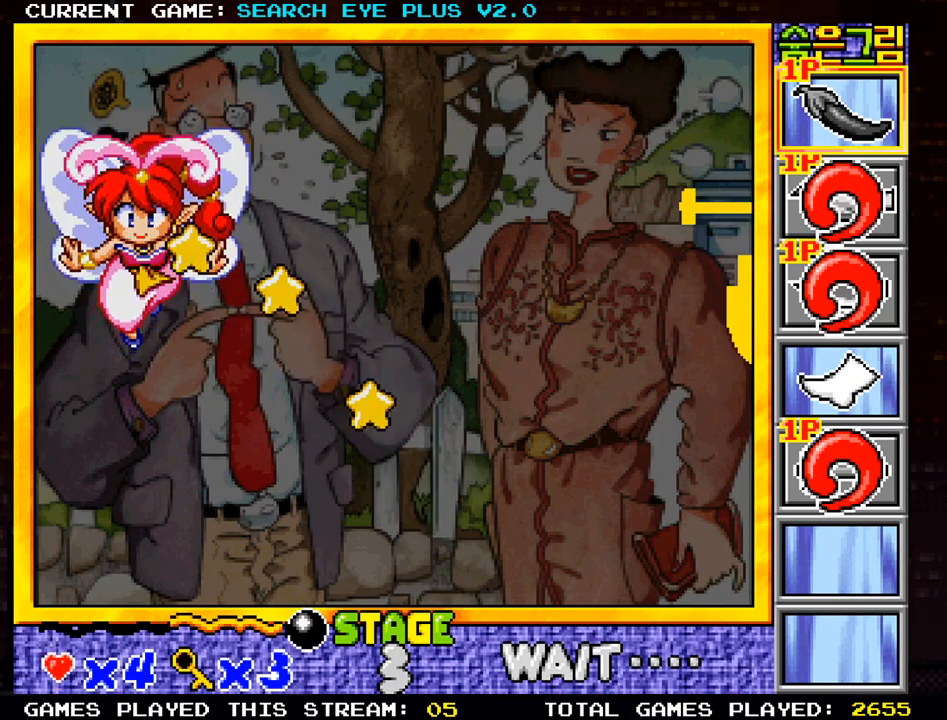
{"buttons": [], "left_stick": "center", "events": []}
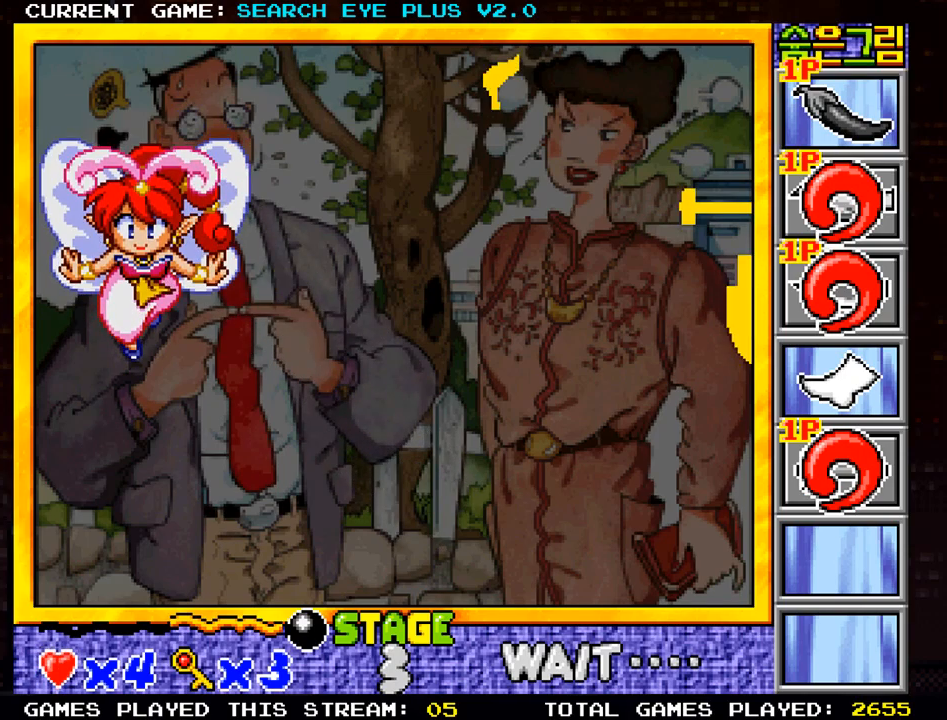
{"buttons": [], "left_stick": "center", "events": []}
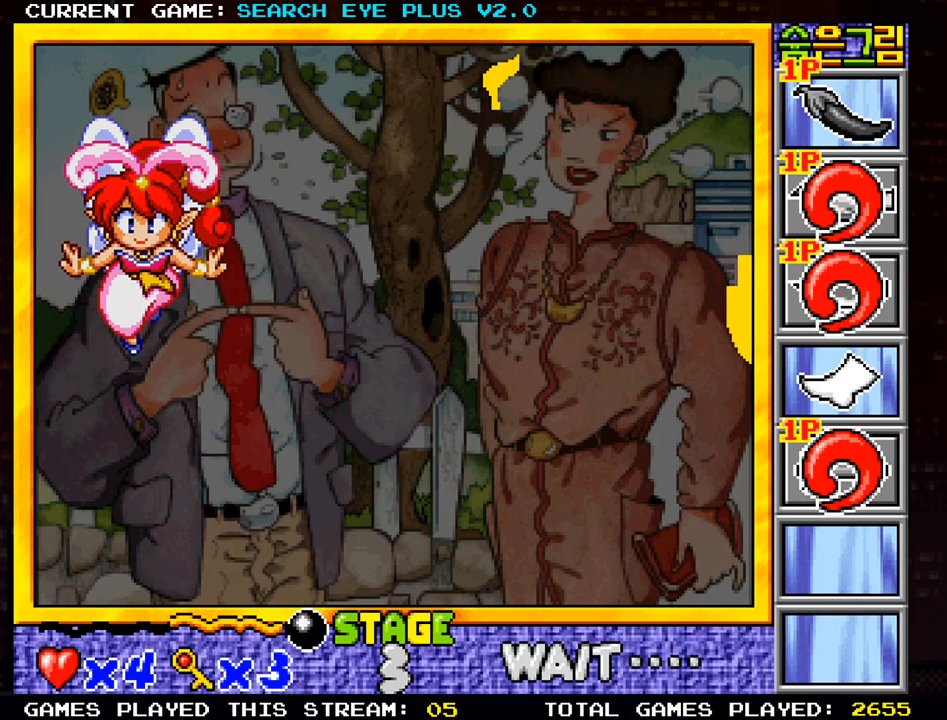
{"buttons": [], "left_stick": "center", "events": []}
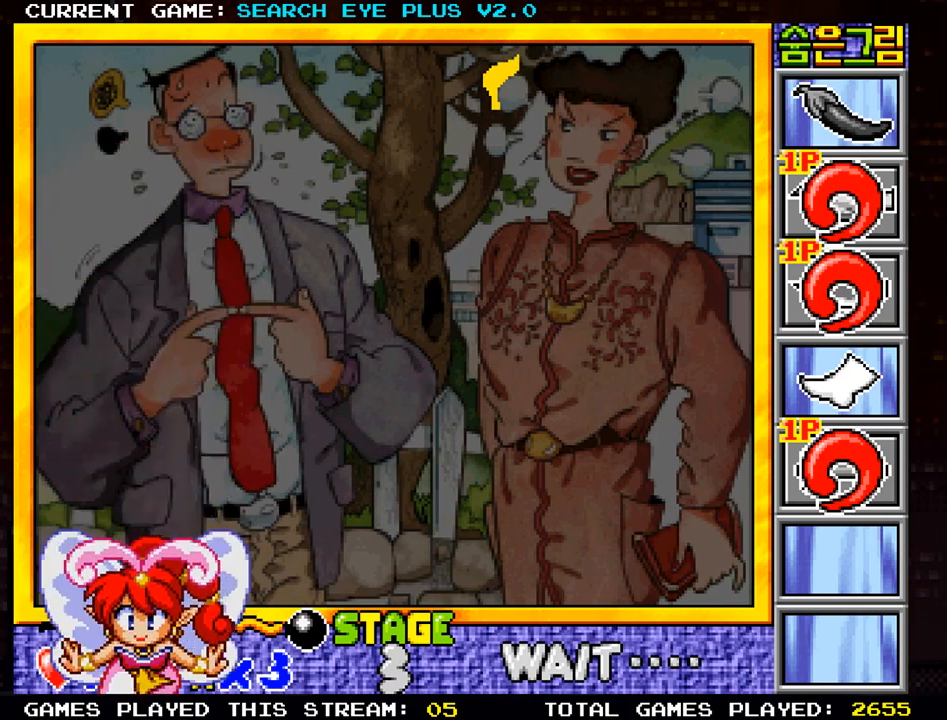
{"buttons": [], "left_stick": "center", "events": []}
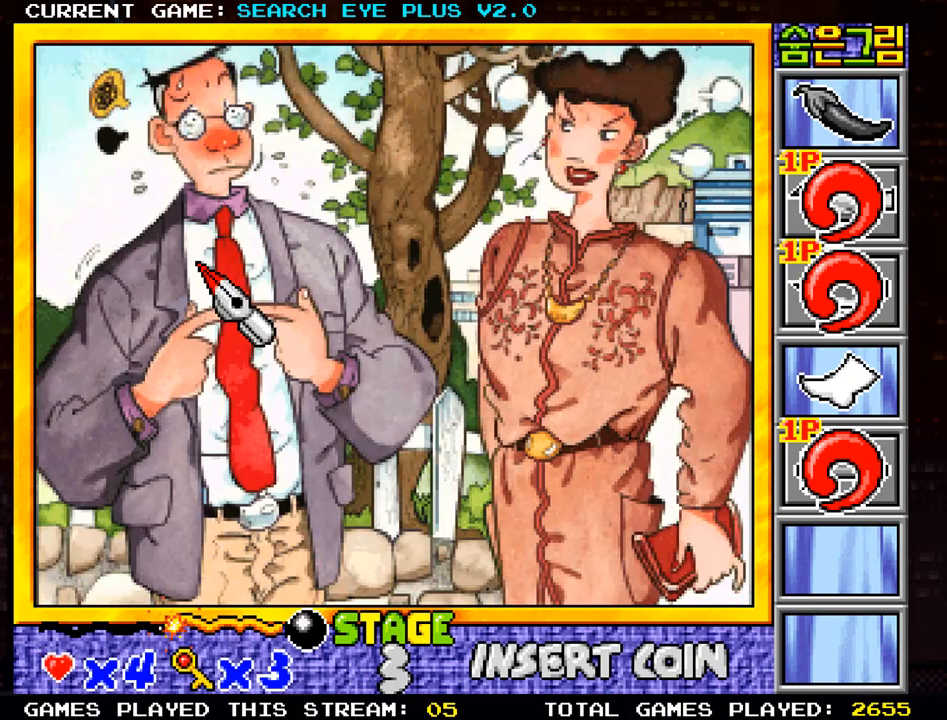
{"buttons": [], "left_stick": "down-right", "events": [[350, "left_stick", "down-right"]]}
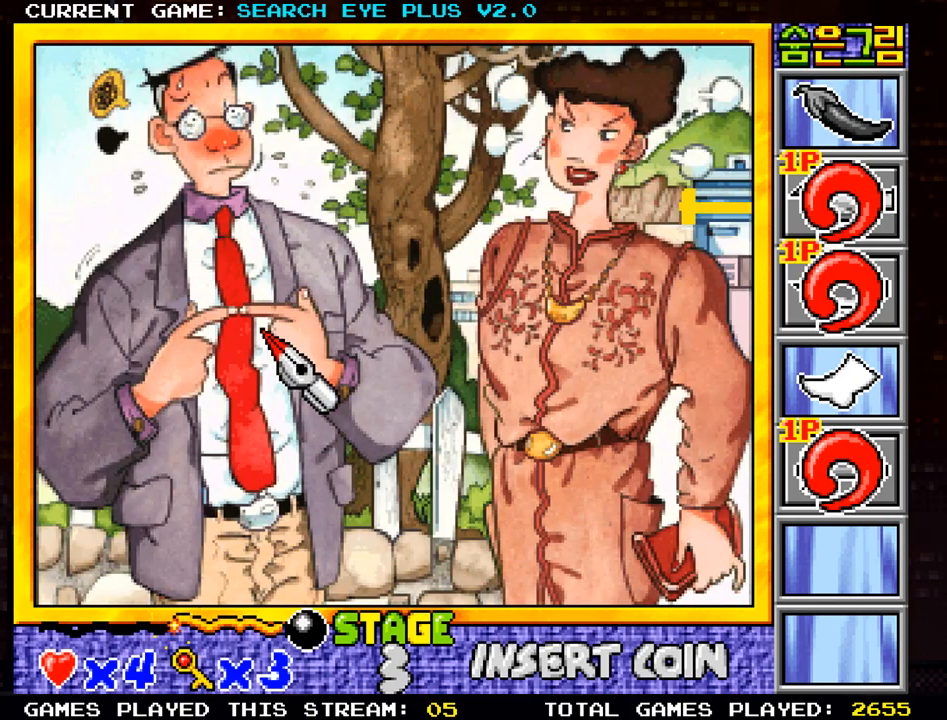
{"buttons": [], "left_stick": "center", "events": [[250, "left_stick", "center"]]}